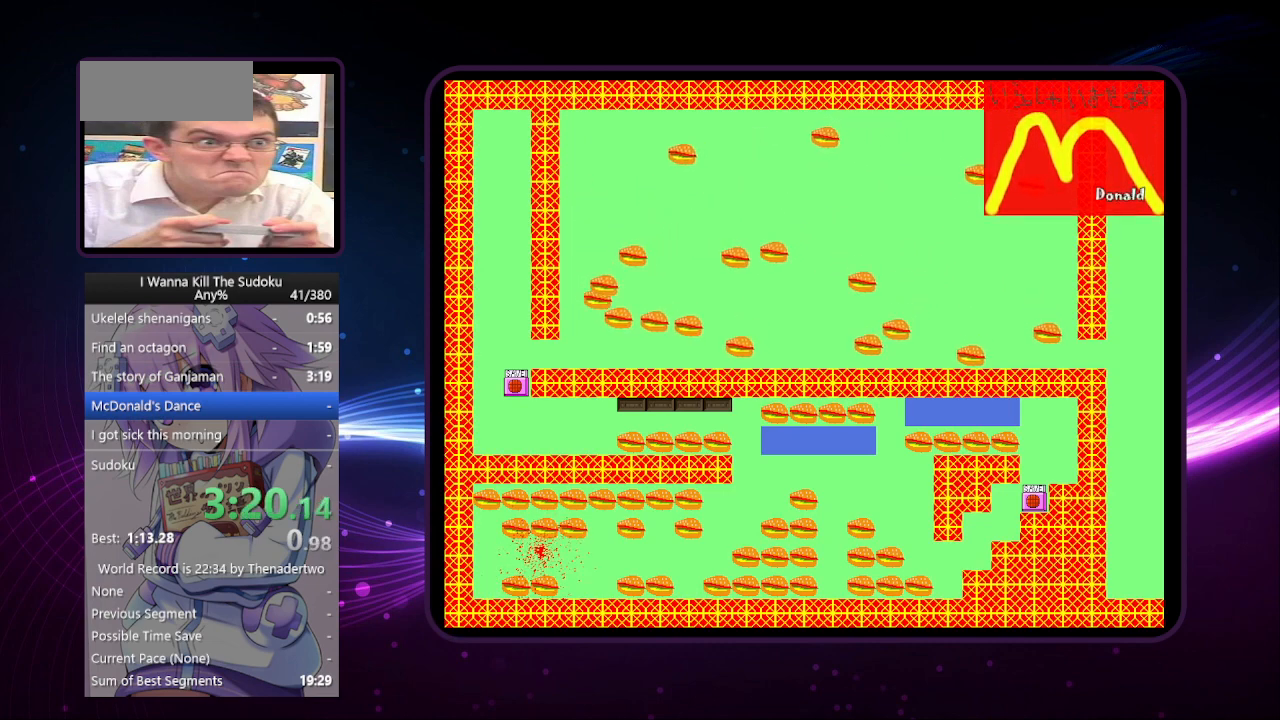
Gameplay with keyboard; each line is a JSON object with the keys held at the frame after it. "events" lists presses ("down") and releases ("up") of "a", "down", "left", "r", "right", "up" and "z" between this image and that frame as [ms after this image, input, new state], when the widget could be followed in between. No other keys are recorded. Mouse input is not recorded. Not read: other_keys.
{"keys": ["right"], "events": [[80, "right", "up"], [120, "r", "down"], [180, "r", "up"], [320, "right", "down"]]}
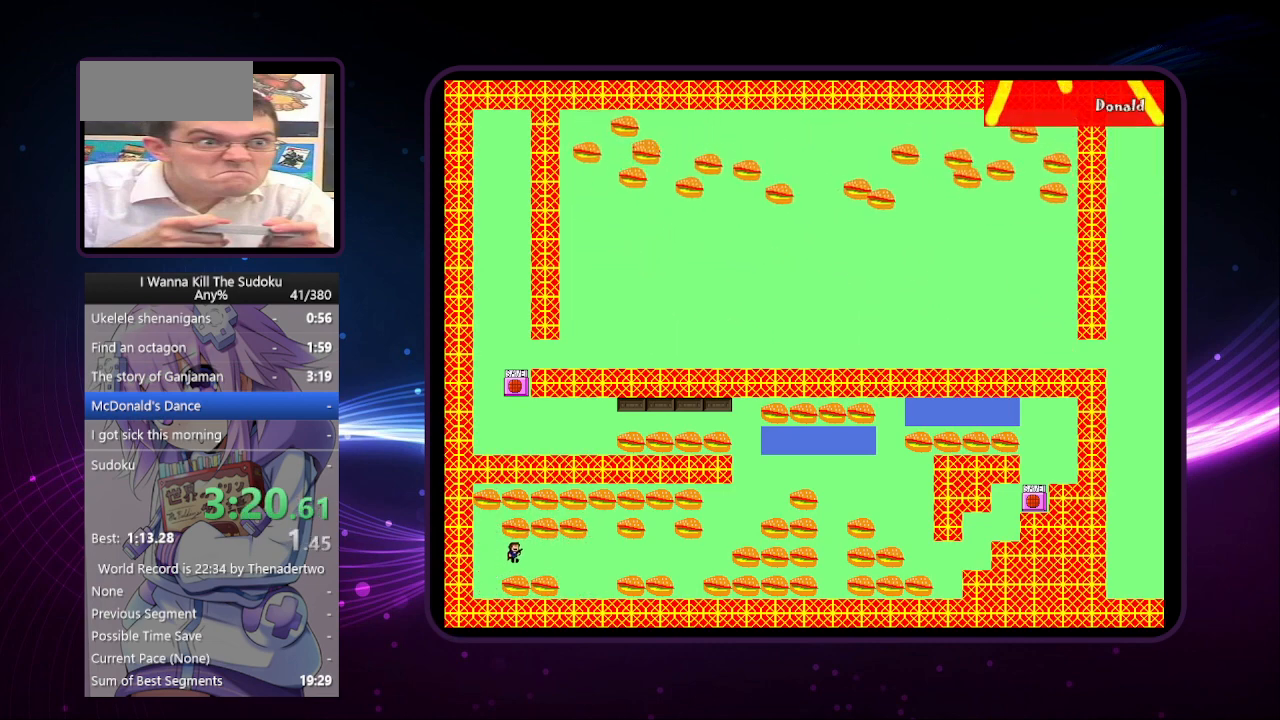
{"keys": ["right"], "events": [[140, "right", "up"], [280, "right", "down"]]}
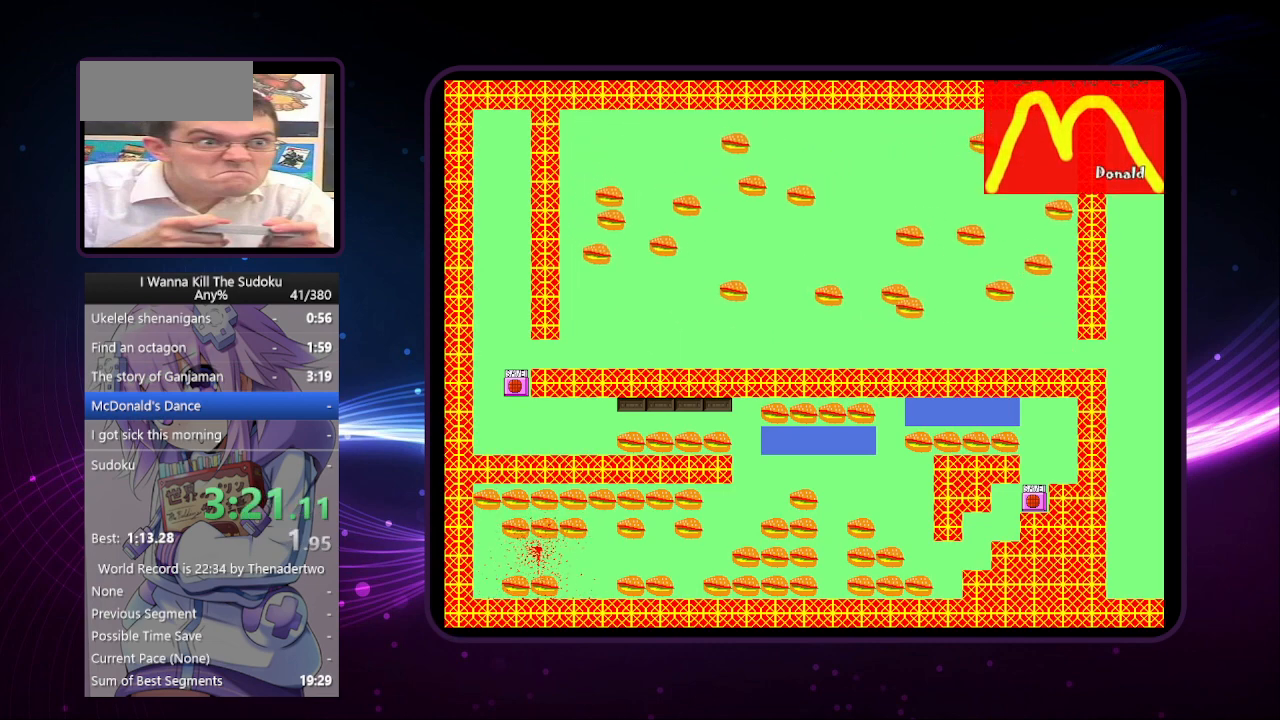
{"keys": ["right"], "events": [[80, "right", "up"], [120, "r", "down"], [180, "r", "up"], [320, "right", "down"]]}
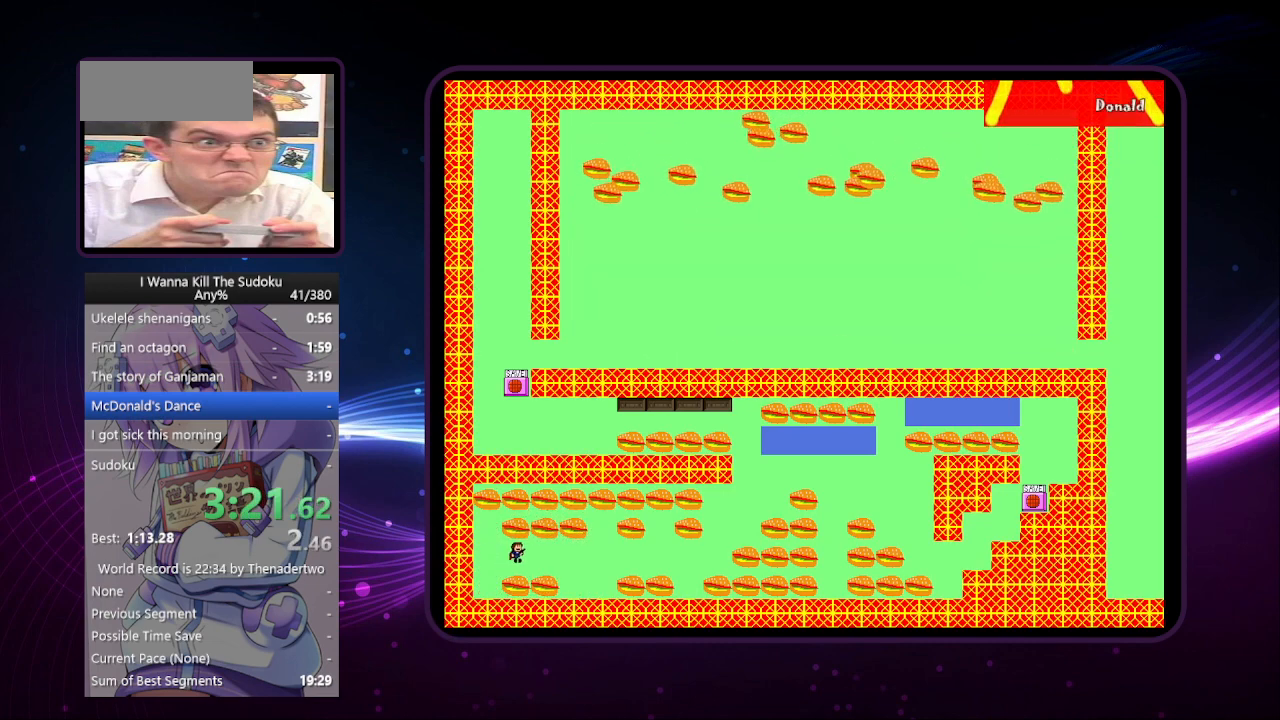
{"keys": ["right"], "events": [[140, "right", "up"], [240, "right", "down"]]}
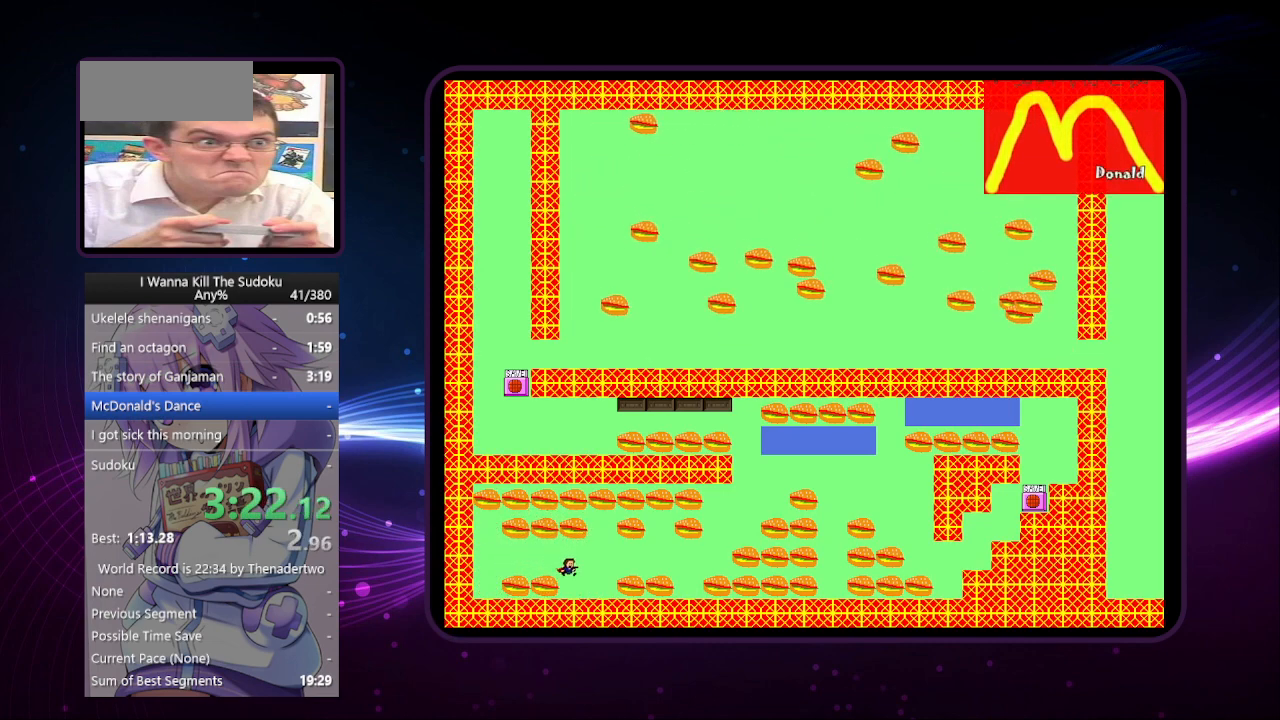
{"keys": ["right"], "events": []}
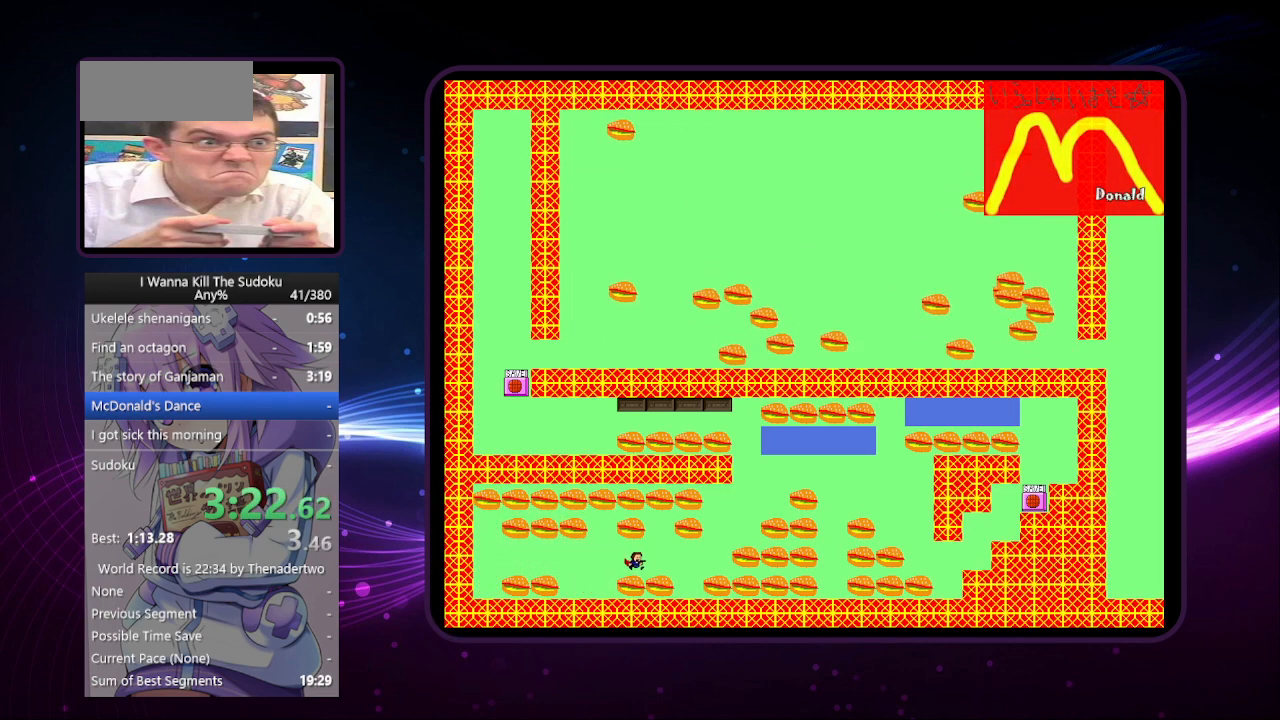
{"keys": [], "events": [[180, "right", "up"], [320, "right", "down"], [500, "right", "up"]]}
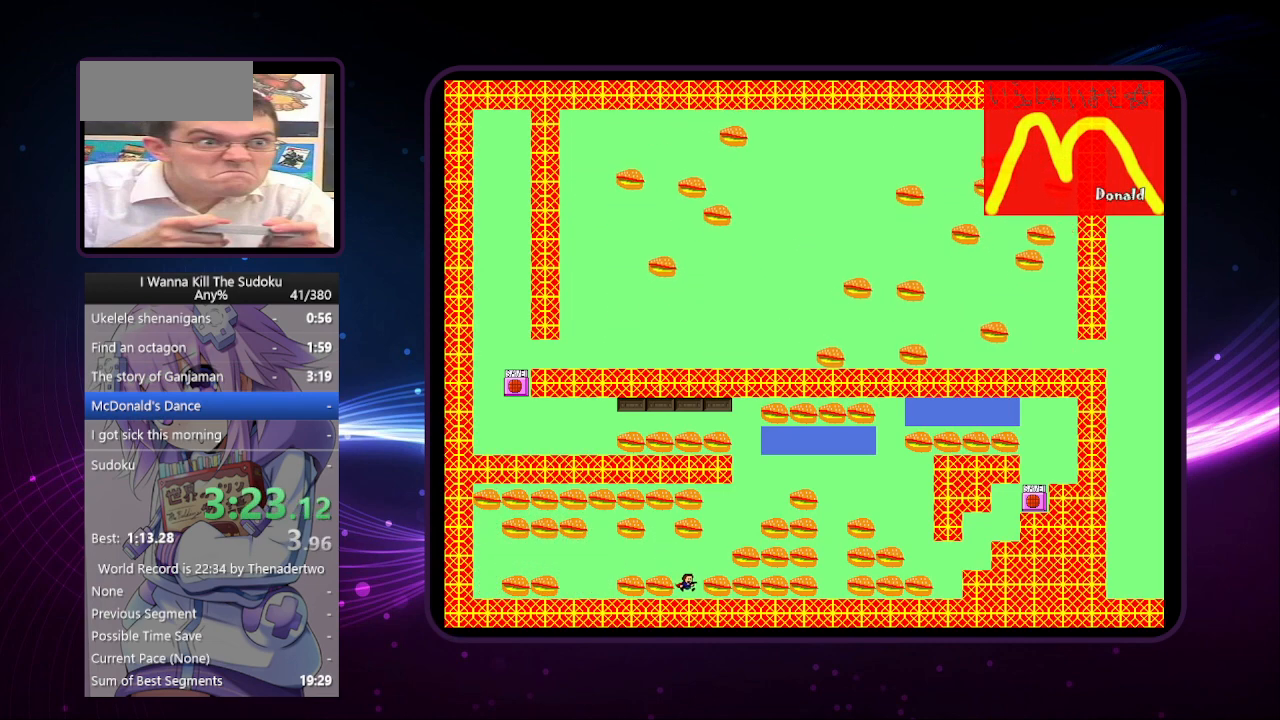
{"keys": ["right"], "events": [[100, "right", "down"]]}
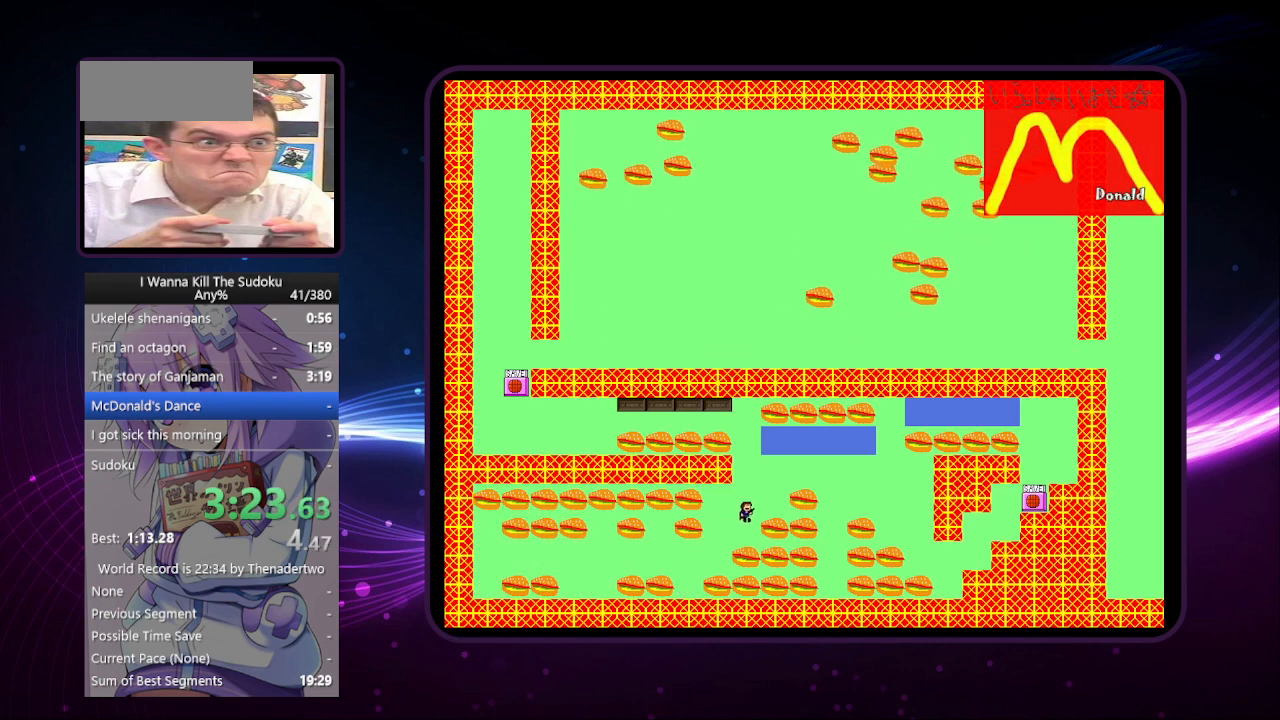
{"keys": ["right"], "events": []}
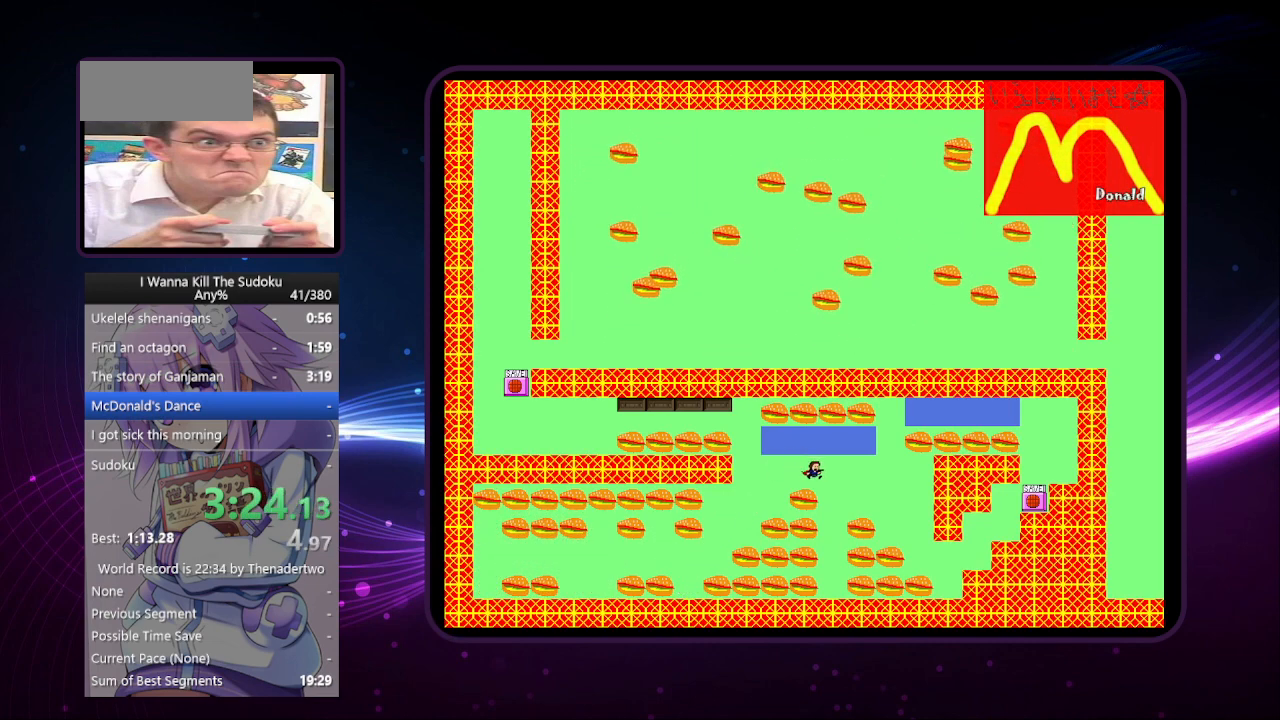
{"keys": [], "events": [[140, "right", "up"]]}
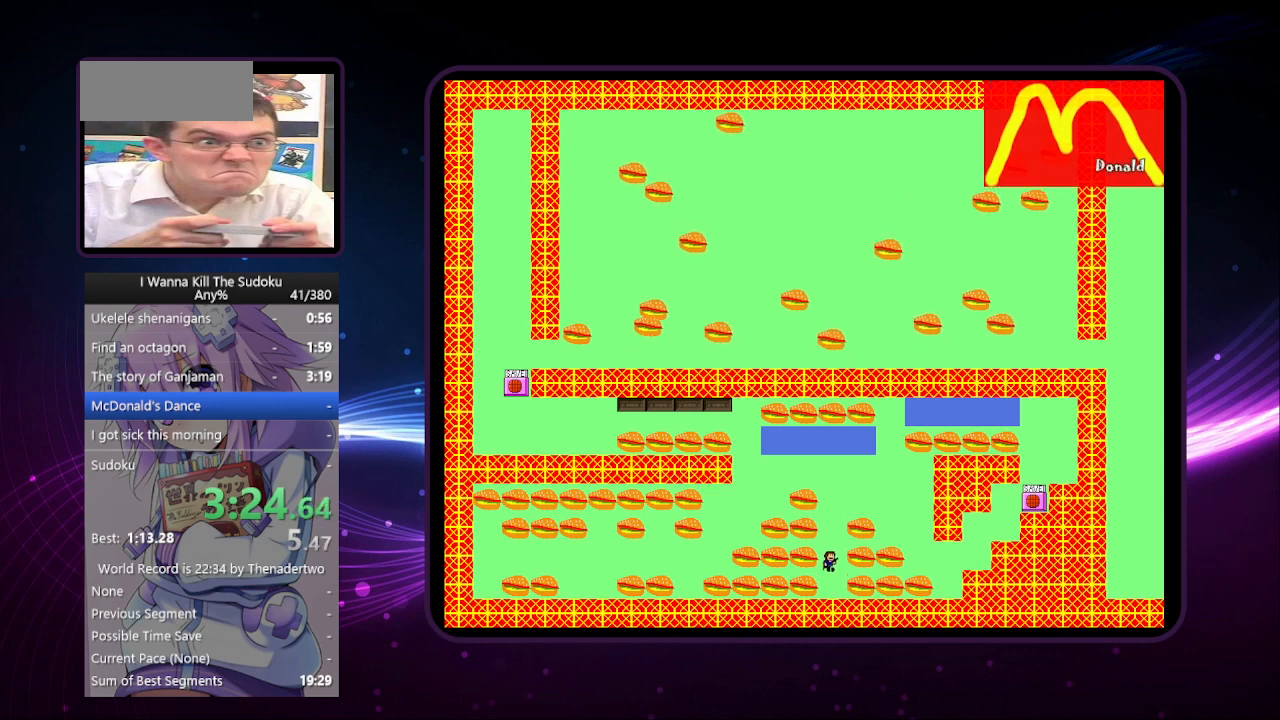
{"keys": ["right"], "events": [[300, "right", "down"]]}
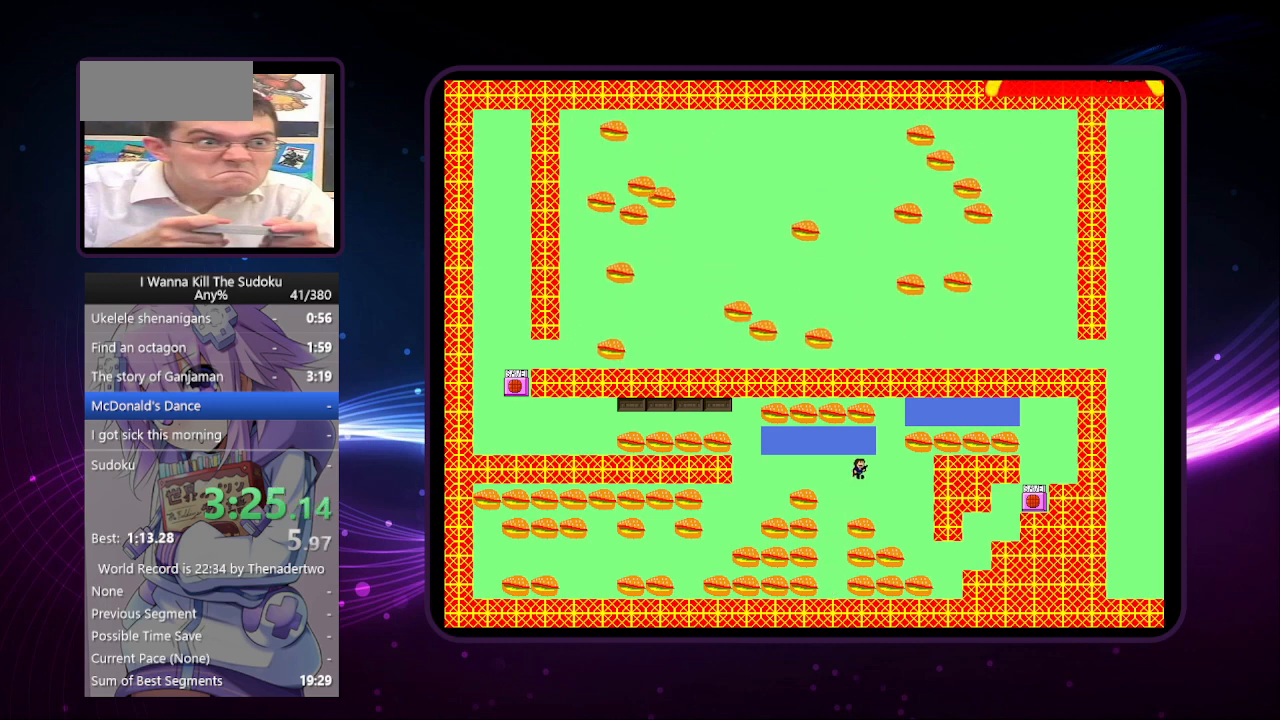
{"keys": ["right"], "events": []}
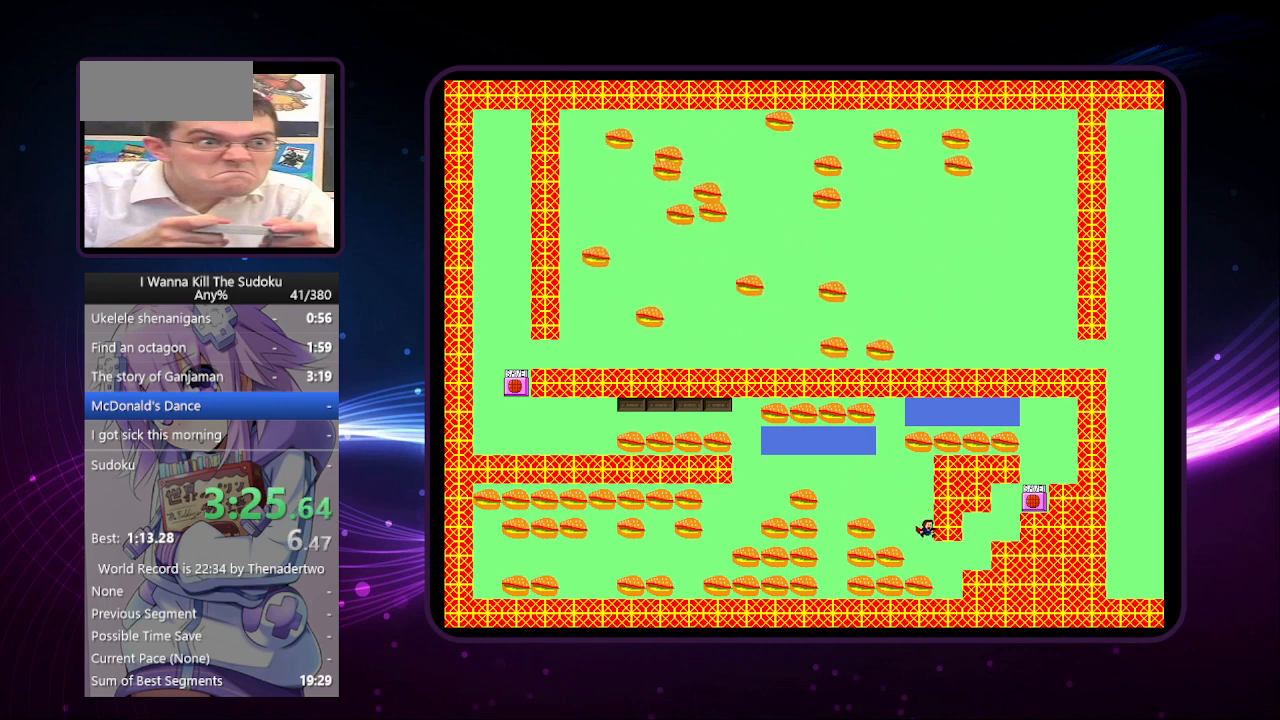
{"keys": ["right"], "events": []}
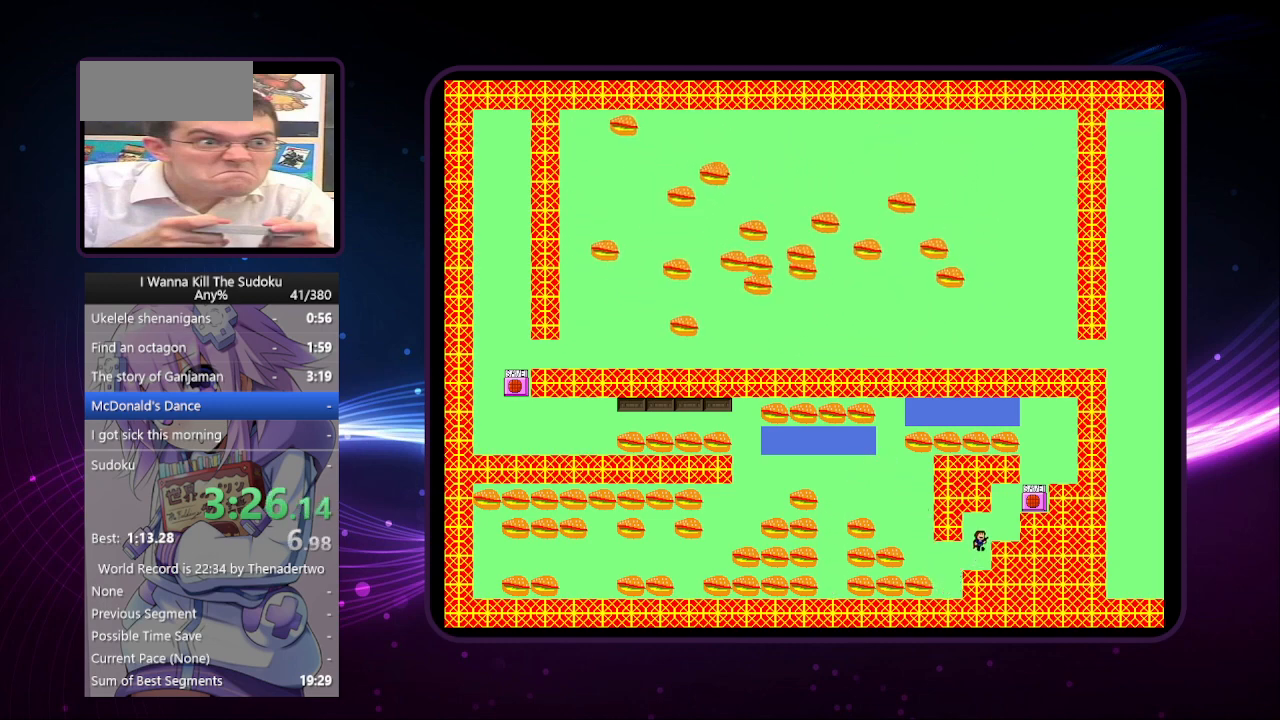
{"keys": ["right"], "events": [[260, "right", "up"], [440, "right", "down"]]}
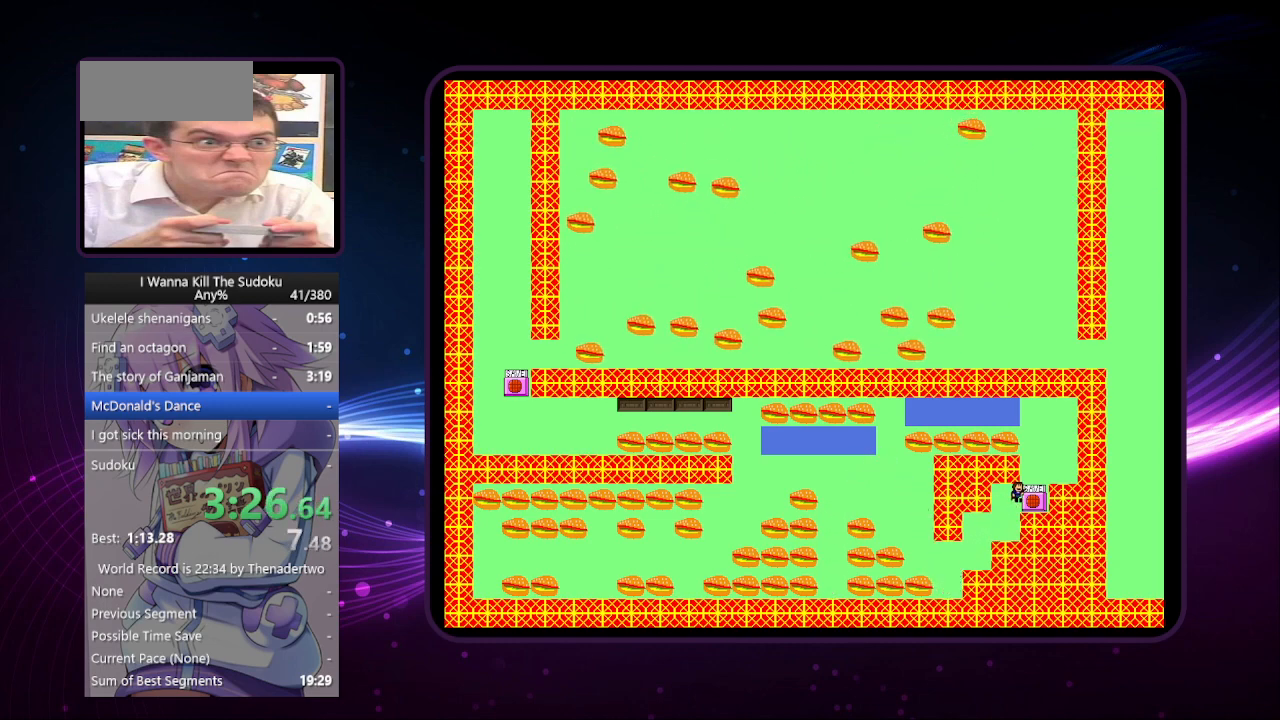
{"keys": [], "events": [[80, "z", "down"], [120, "z", "up"], [220, "r", "down"], [320, "r", "up"], [460, "right", "up"]]}
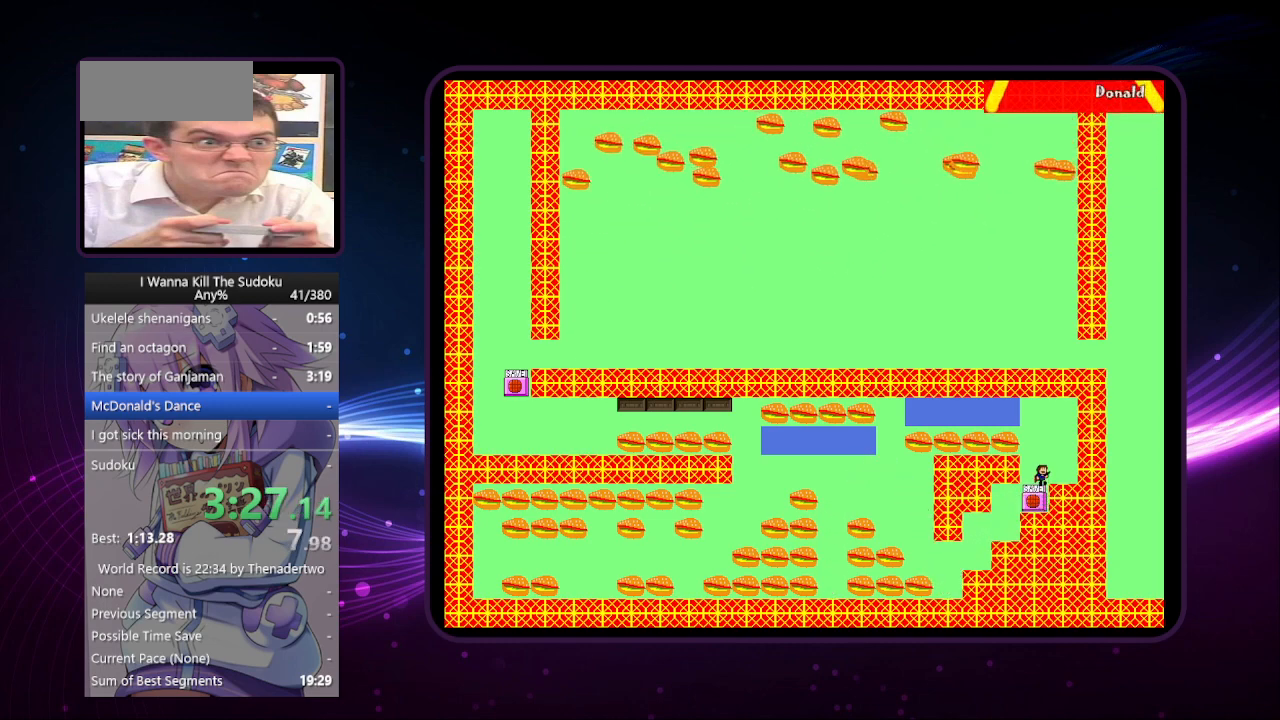
{"keys": ["left"], "events": [[240, "left", "down"]]}
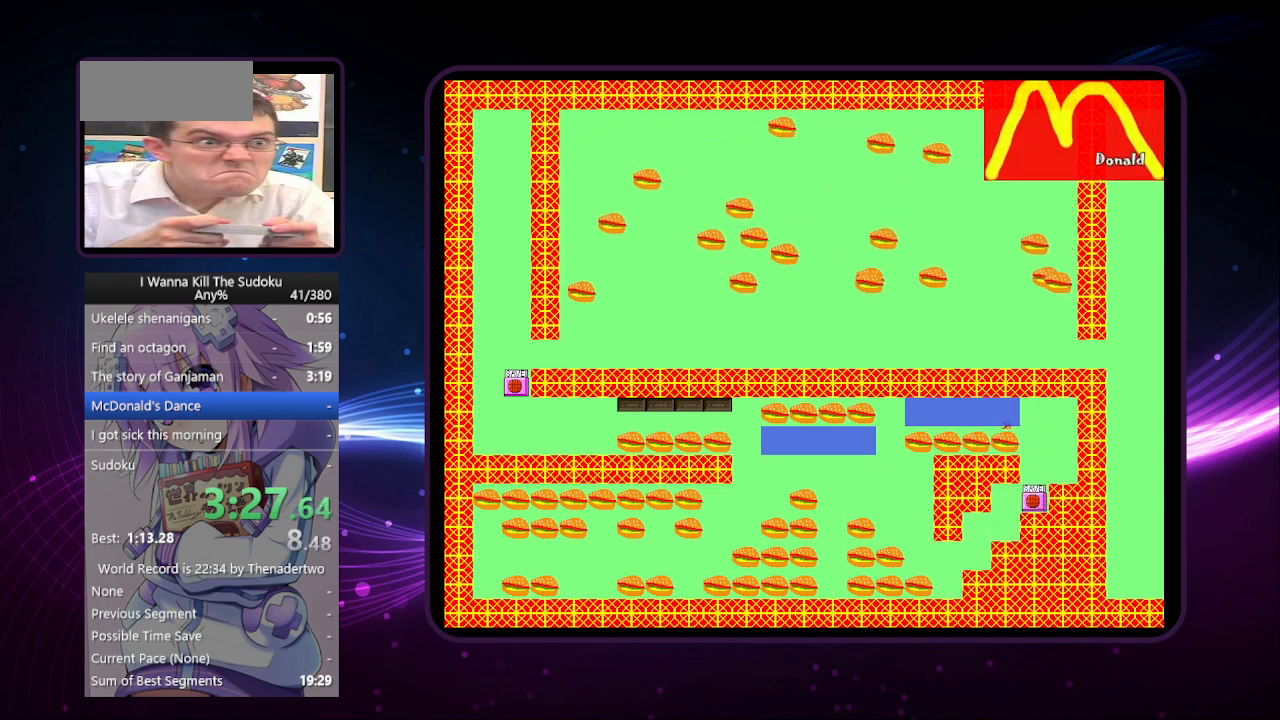
{"keys": ["right"], "events": [[260, "left", "up"], [340, "r", "down"], [340, "right", "down"], [400, "r", "up"]]}
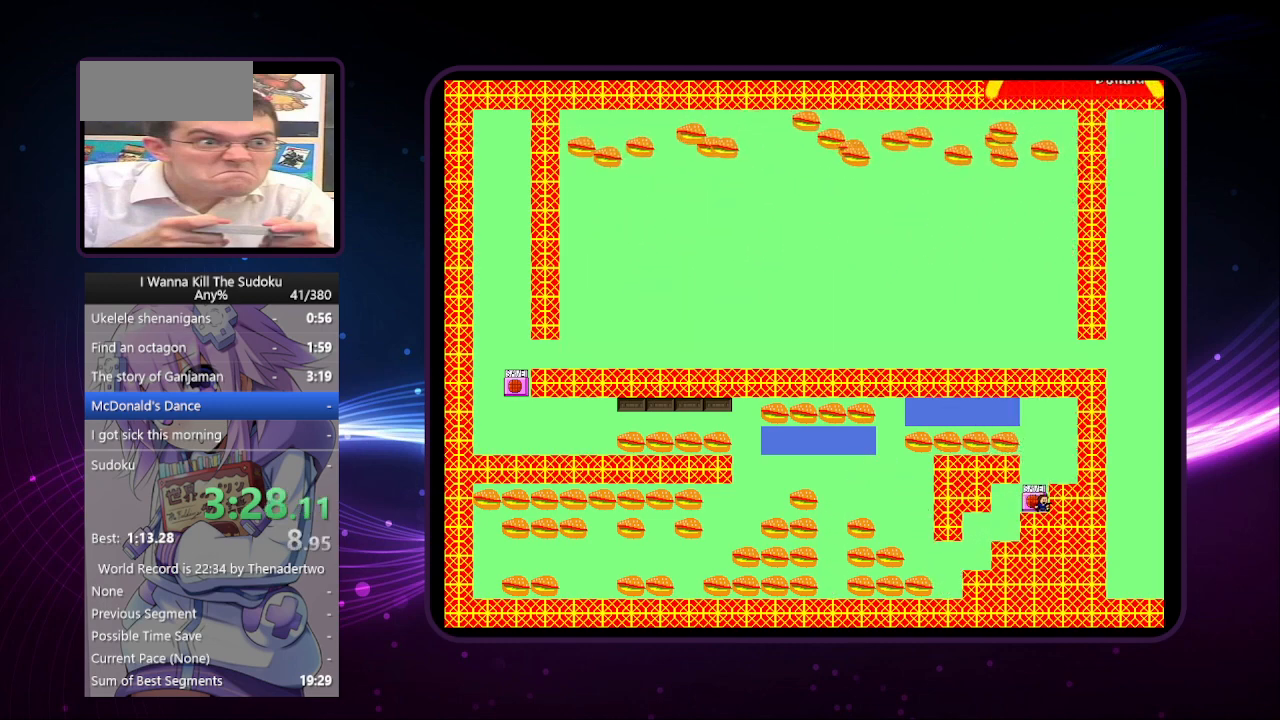
{"keys": ["left"], "events": [[140, "right", "up"], [360, "left", "down"]]}
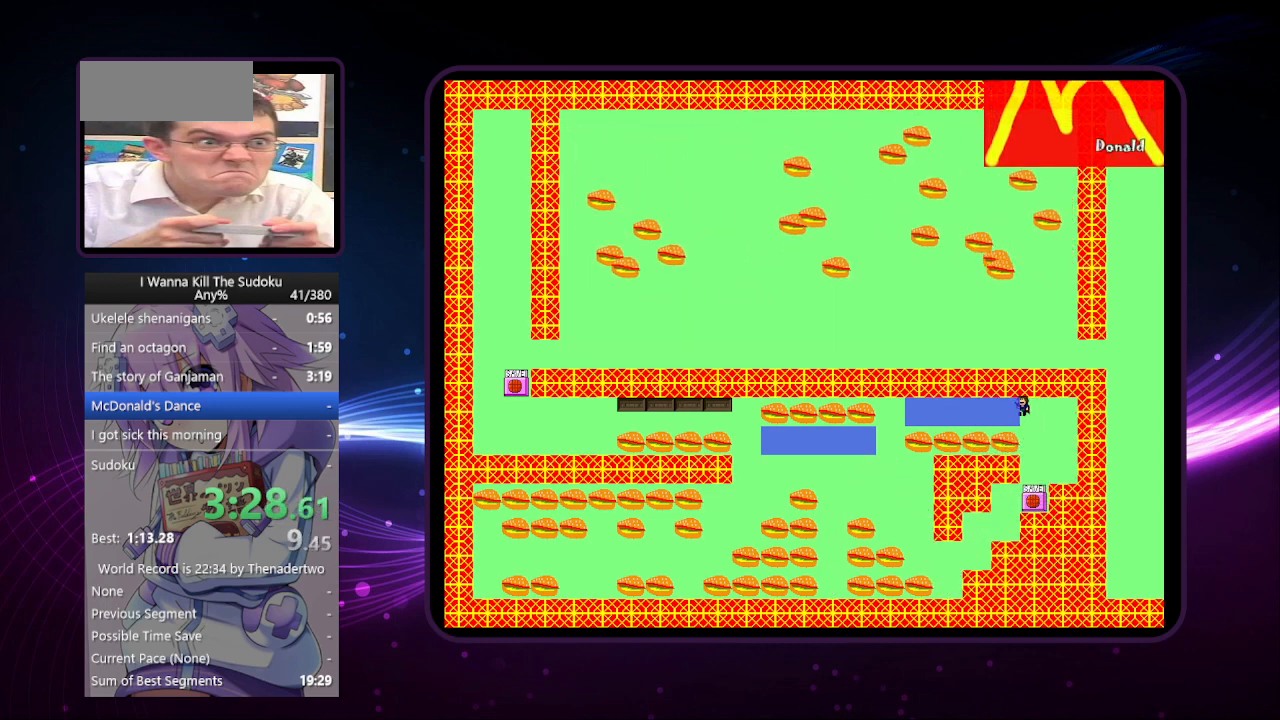
{"keys": ["left"], "events": []}
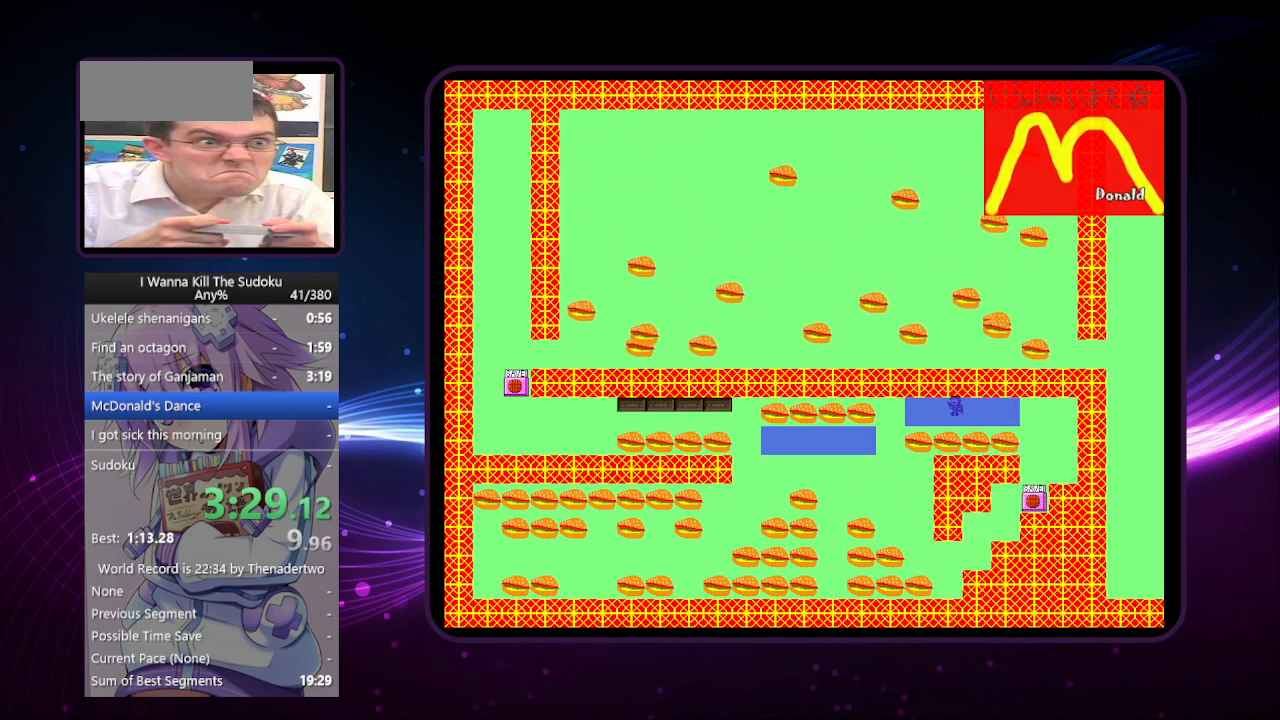
{"keys": ["left"], "events": []}
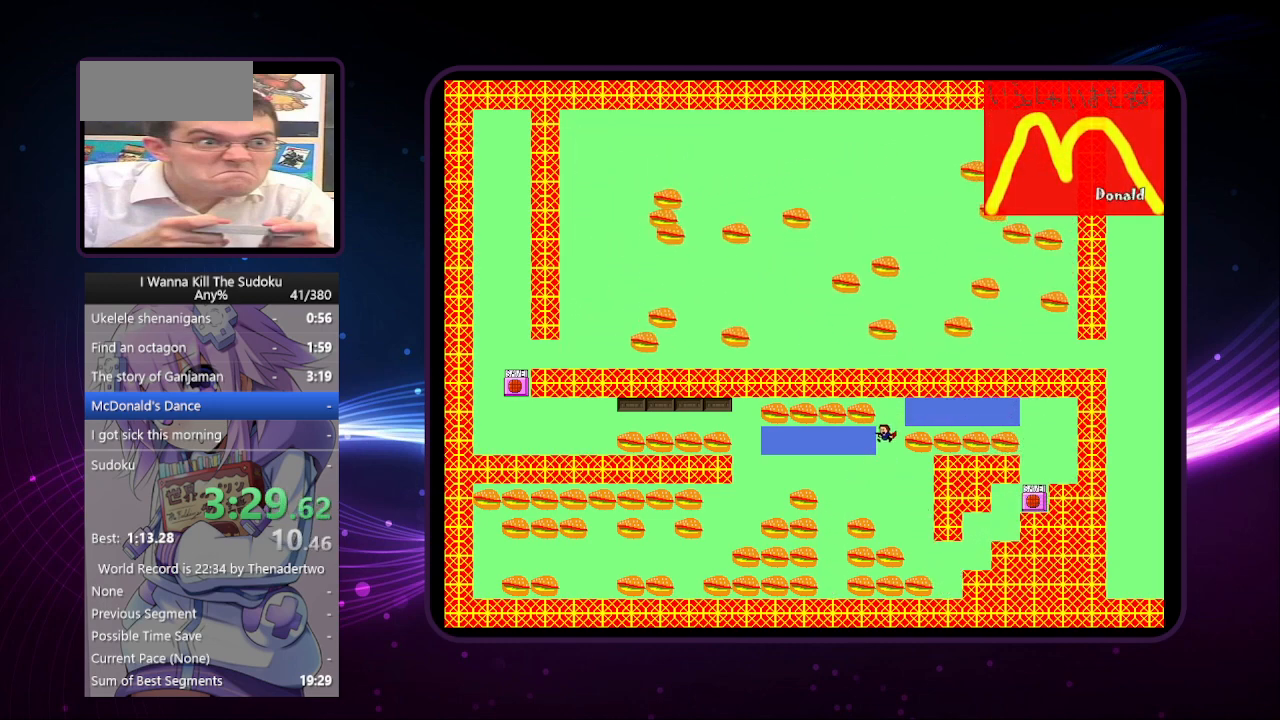
{"keys": ["left"], "events": []}
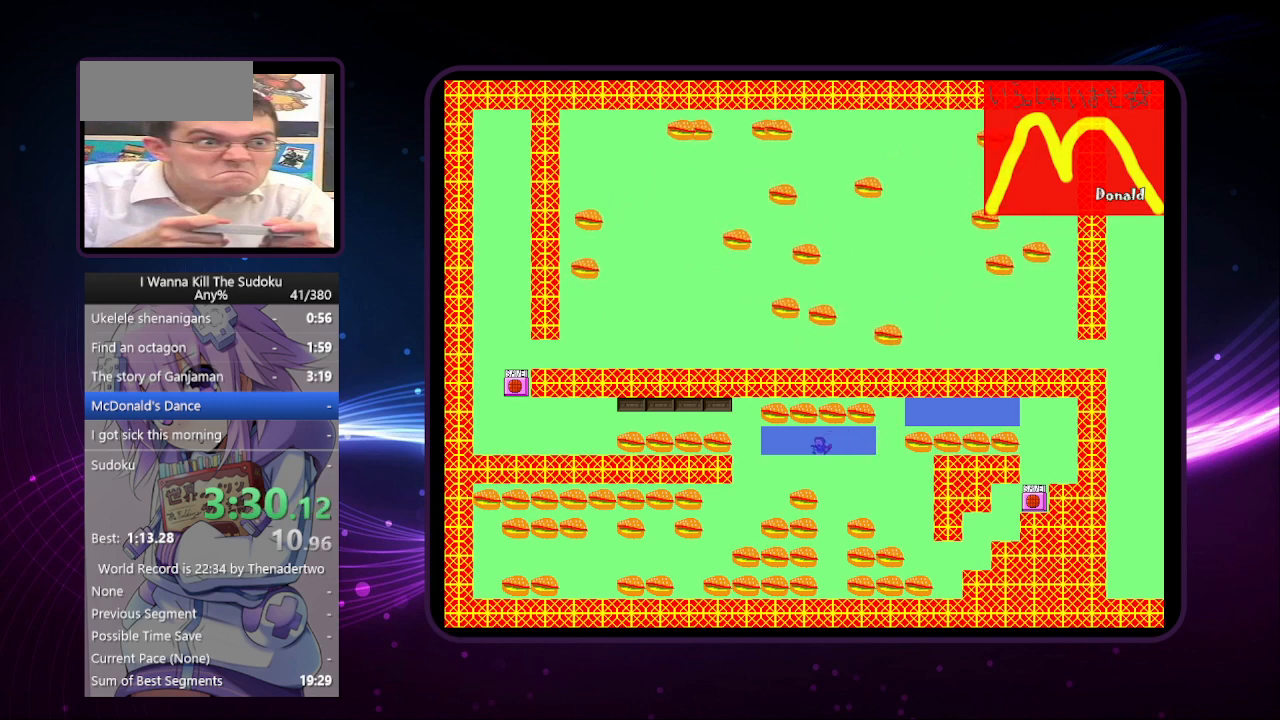
{"keys": ["left"], "events": []}
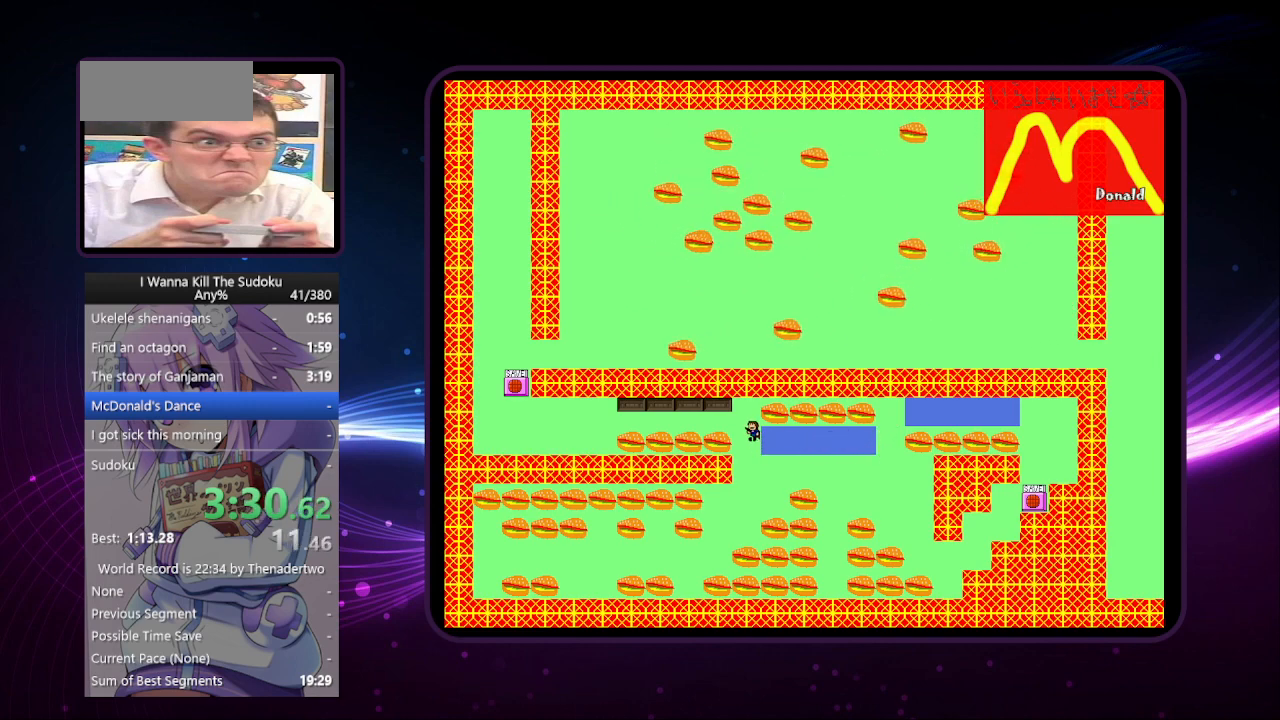
{"keys": ["left"], "events": []}
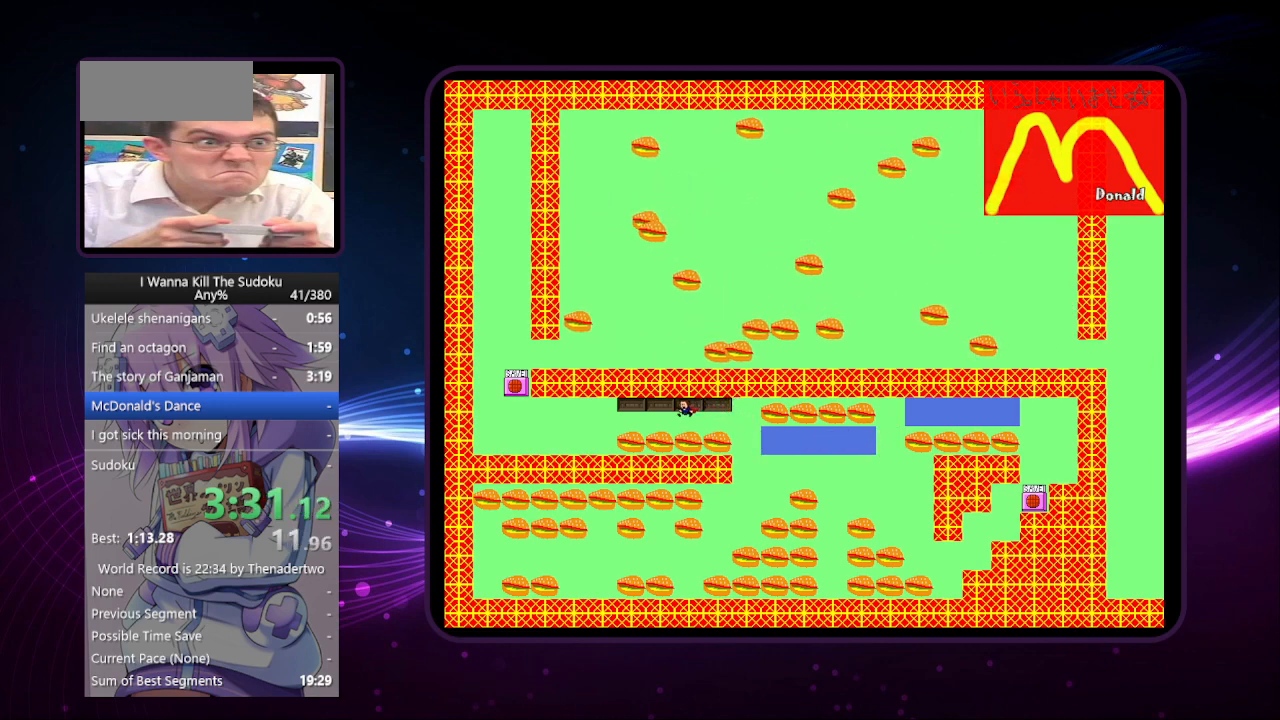
{"keys": ["left"], "events": []}
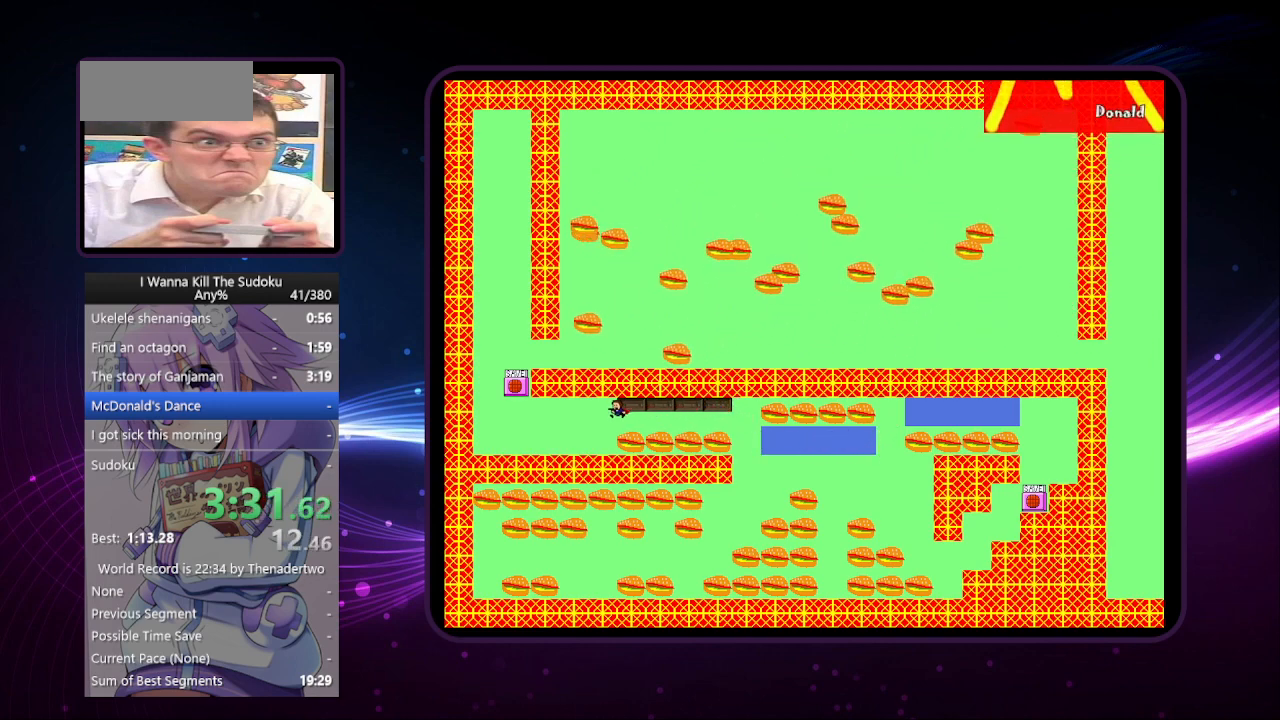
{"keys": ["left"], "events": []}
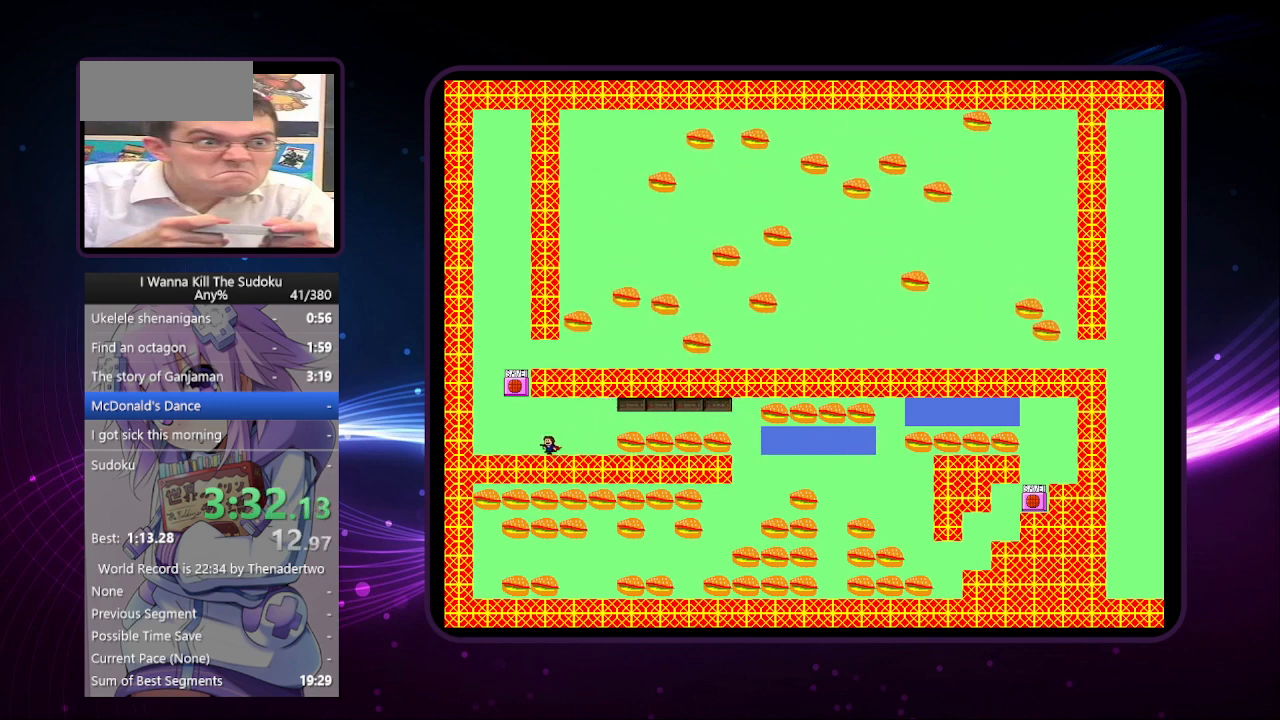
{"keys": ["z"], "events": [[220, "left", "up"], [320, "z", "down"], [380, "z", "up"], [420, "z", "down"]]}
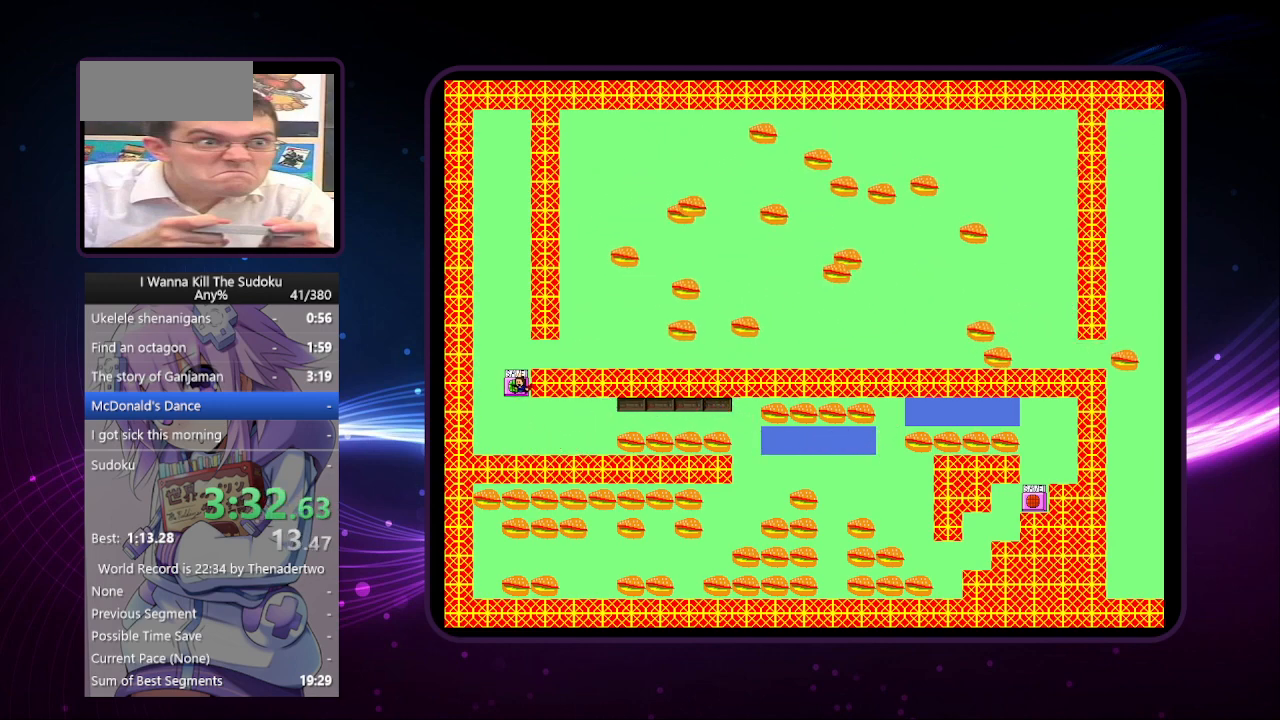
{"keys": ["right"], "events": [[20, "z", "up"], [160, "r", "down"], [200, "right", "down"], [260, "r", "up"]]}
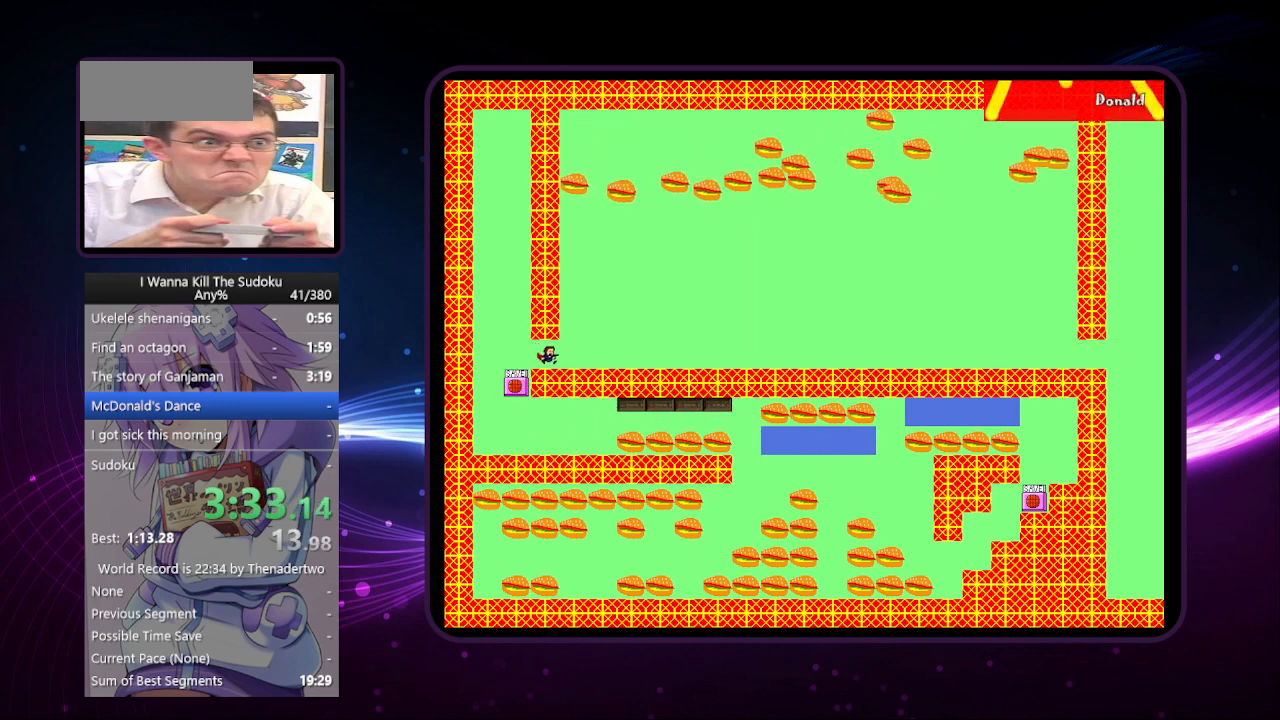
{"keys": ["right"], "events": []}
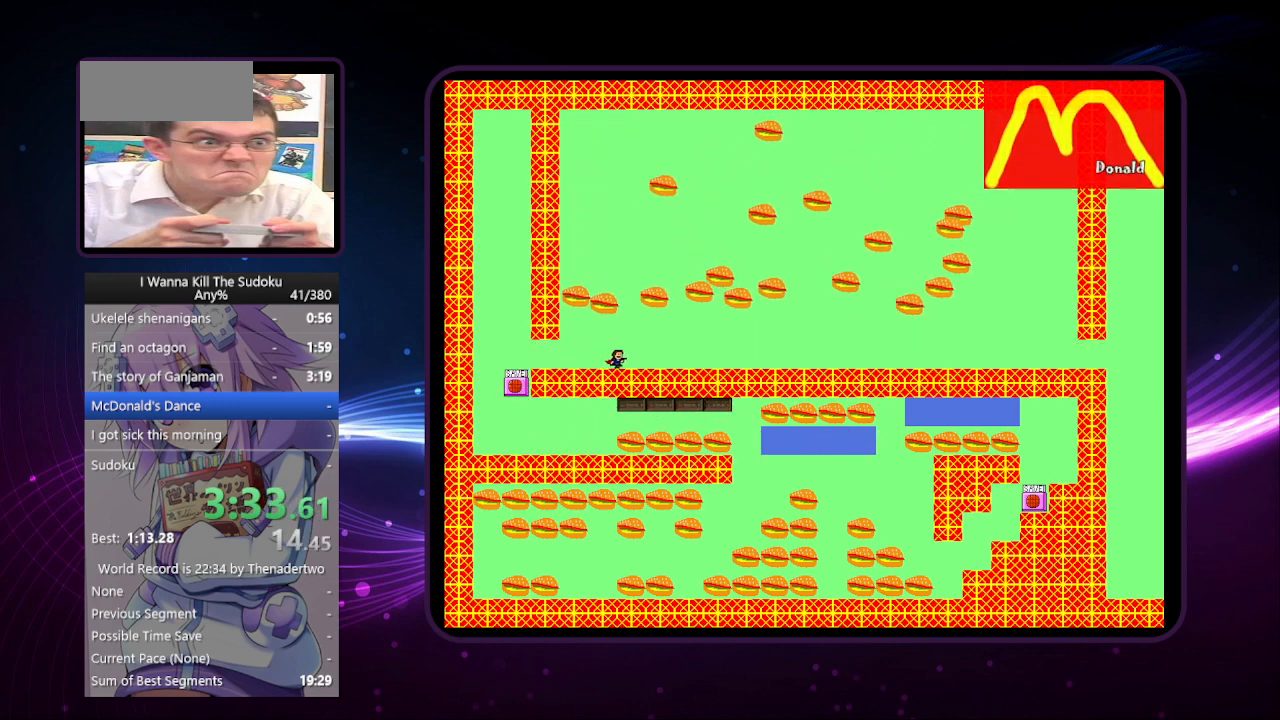
{"keys": [], "events": [[100, "right", "up"]]}
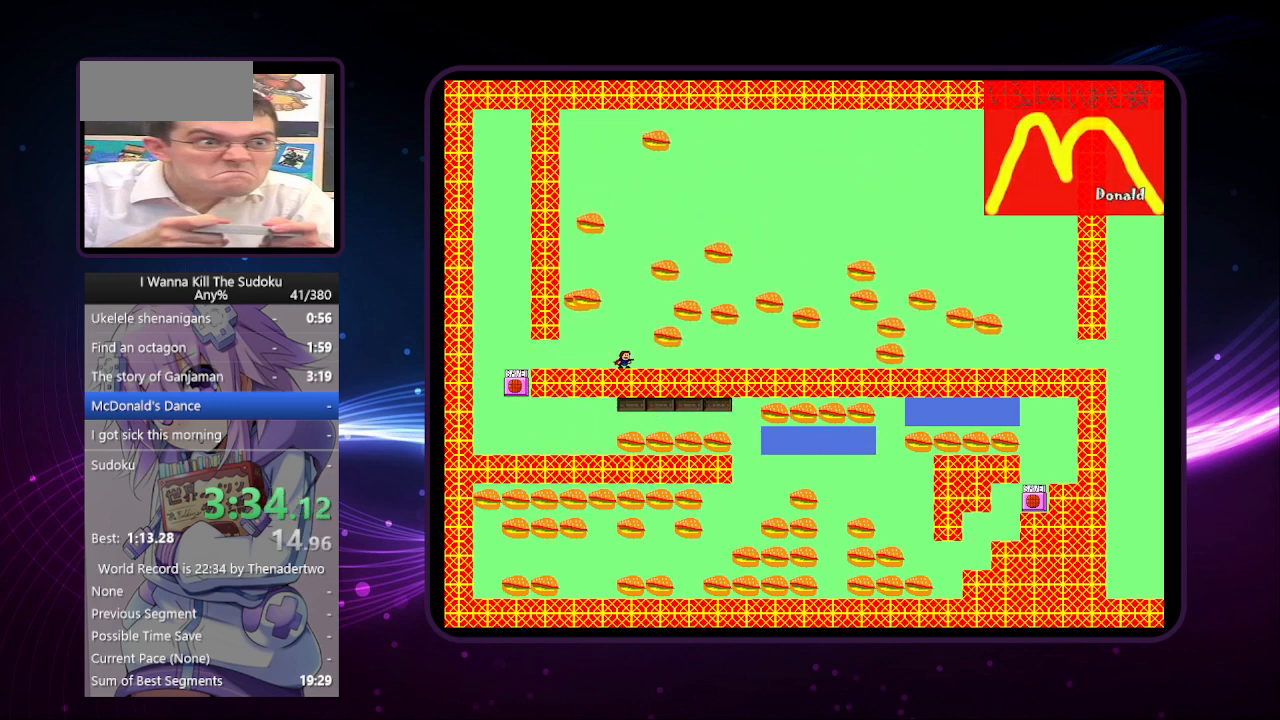
{"keys": ["right"], "events": [[160, "right", "down"]]}